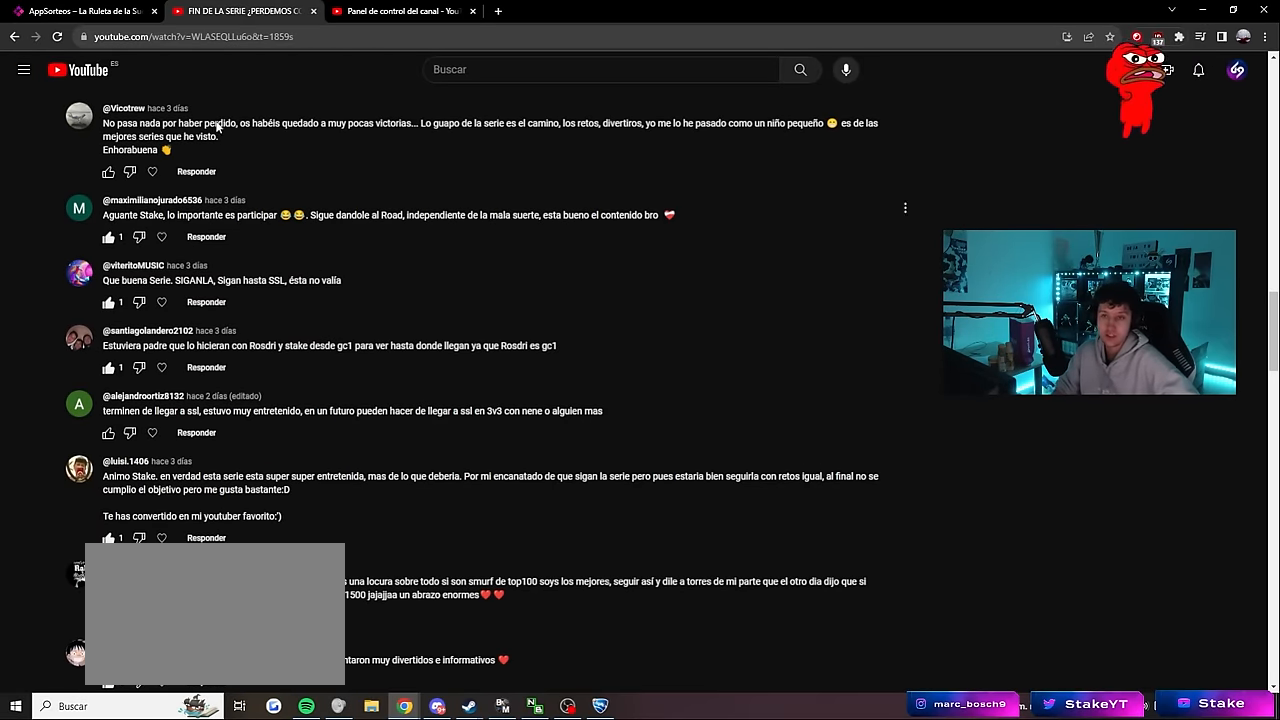
Gameplay with keyboard and mouse; each line is a JSON object with the keys and mouse buttons held at the frame after it. "events" lists presses ("down") and releases ("up") of "1", "2", "3", "4", "5", "a", "alt", "c", "caps_lock", "ctrl", "d", "e", "f", "g", "q", "r", "s", "shift", "space", "t", "tab", "v", "w", "x", "z", "mouse_left", "mouse_wheel" and "mouse_right" between this image and that frame as [ms after this image, input, new state], when the widget could be followed in between. "mouse_left", "mouse_wheel", "mouse_right" = the "left", "wheel", "right" buttons of the "mouse" list. No other keys are recorded. "wheel" means that the mouse wheel is clicked or scrolled. Mouse movement is not recorded.
{"keys": [], "mouse": [], "events": [[300, "mouse_left", "down"], [333, "mouse_left", "up"]]}
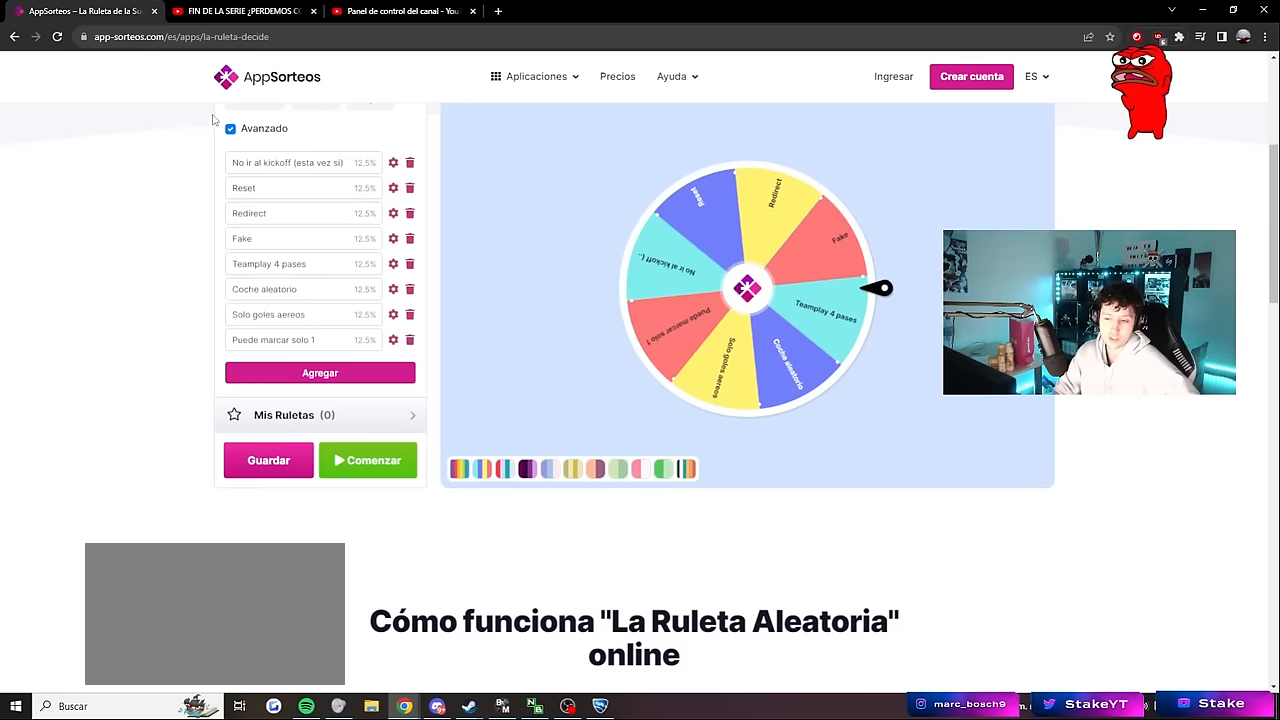
{"keys": [], "mouse": [], "events": []}
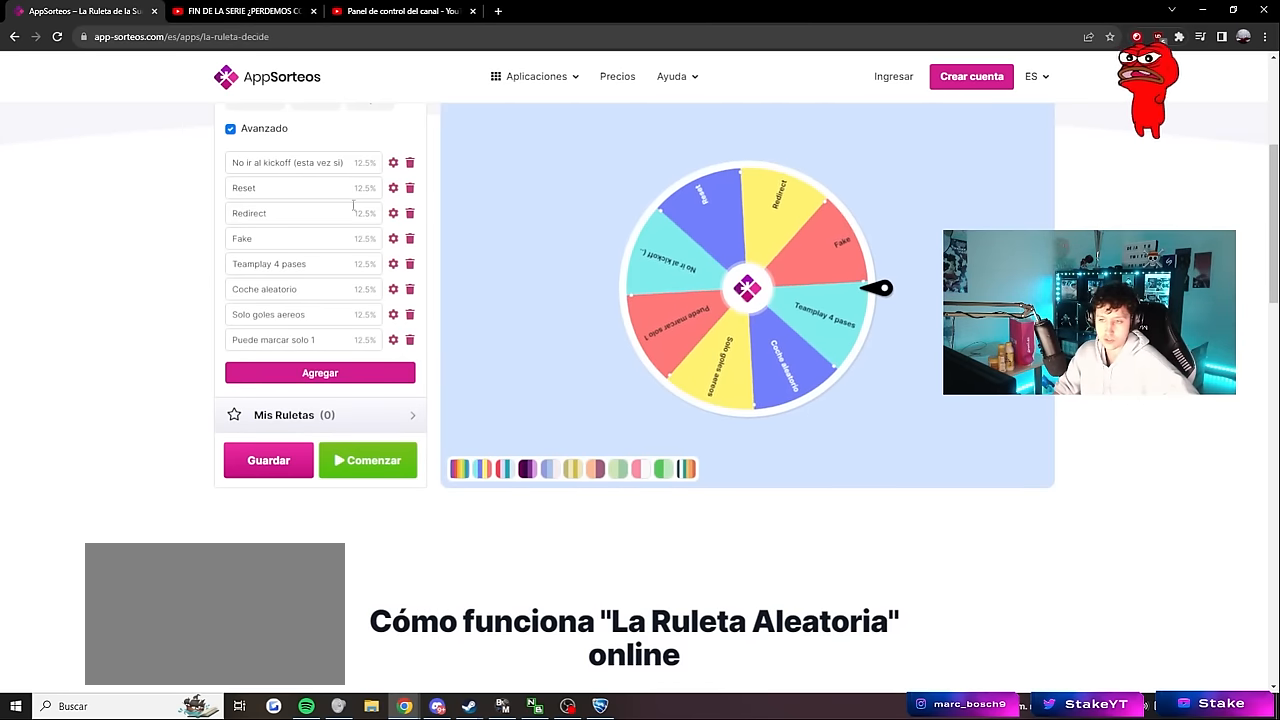
{"keys": [], "mouse": [], "events": []}
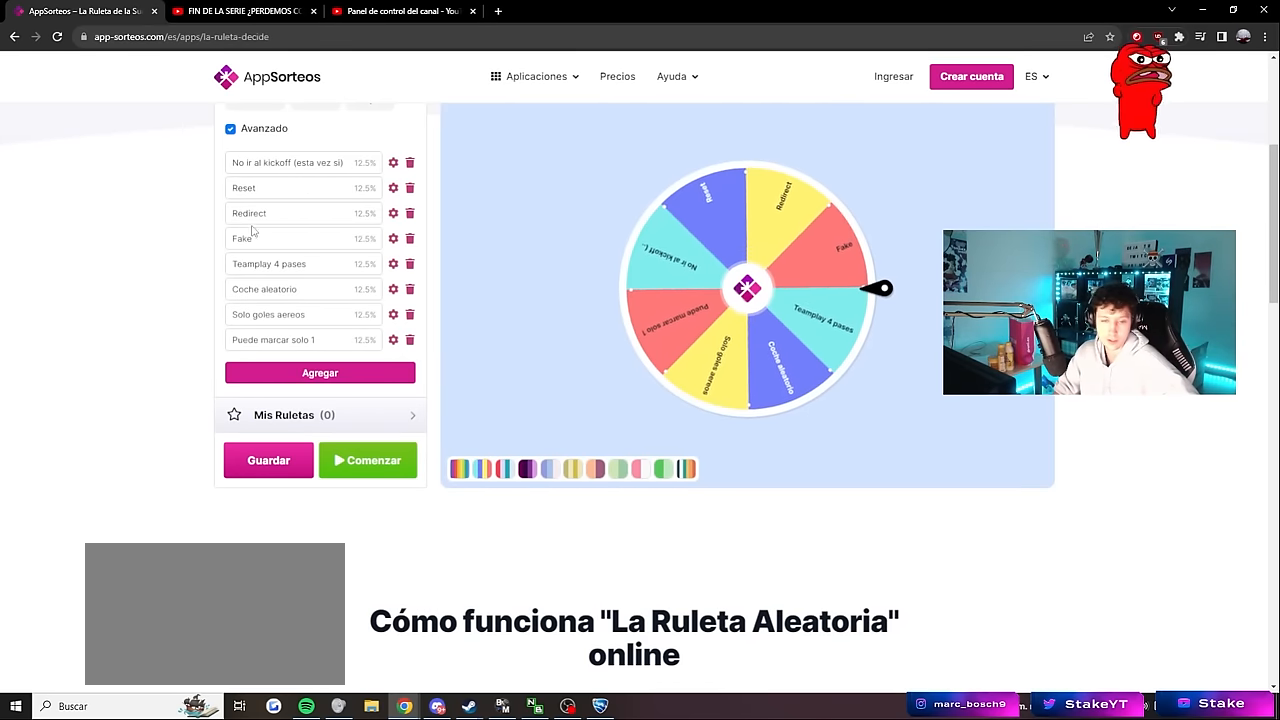
{"keys": [], "mouse": [], "events": []}
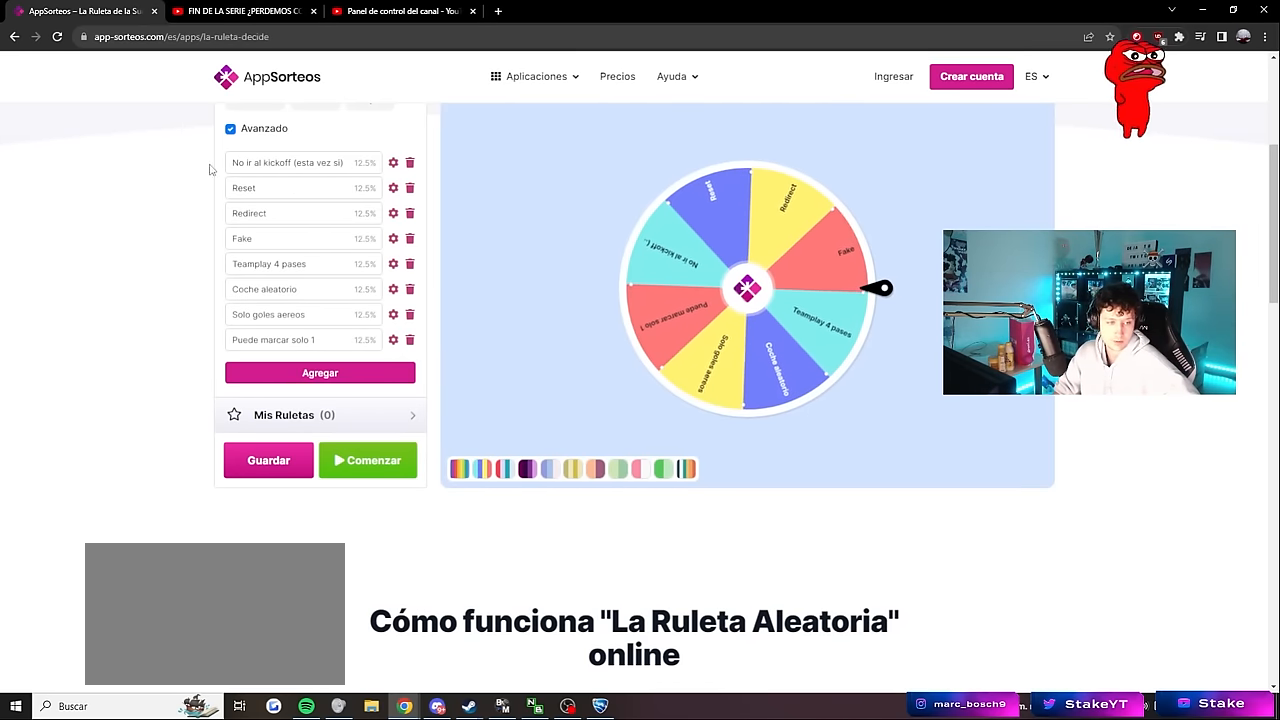
{"keys": [], "mouse": [], "events": []}
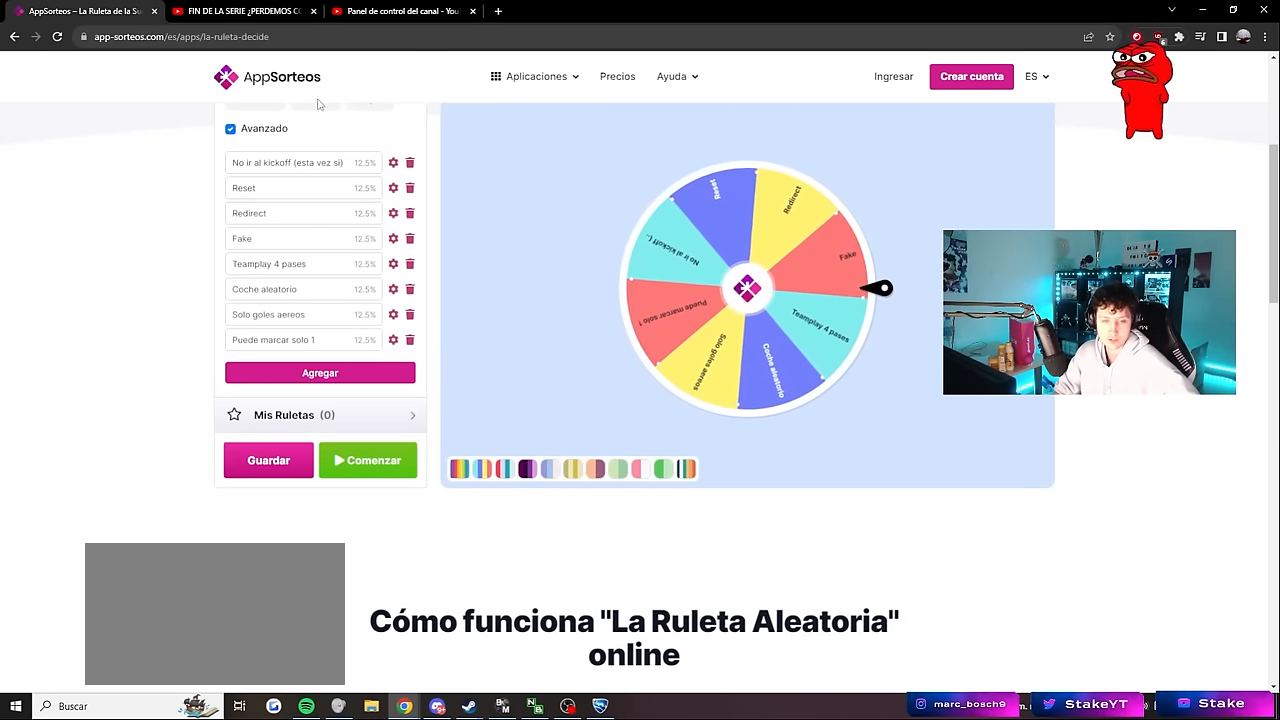
{"keys": [], "mouse": [], "events": []}
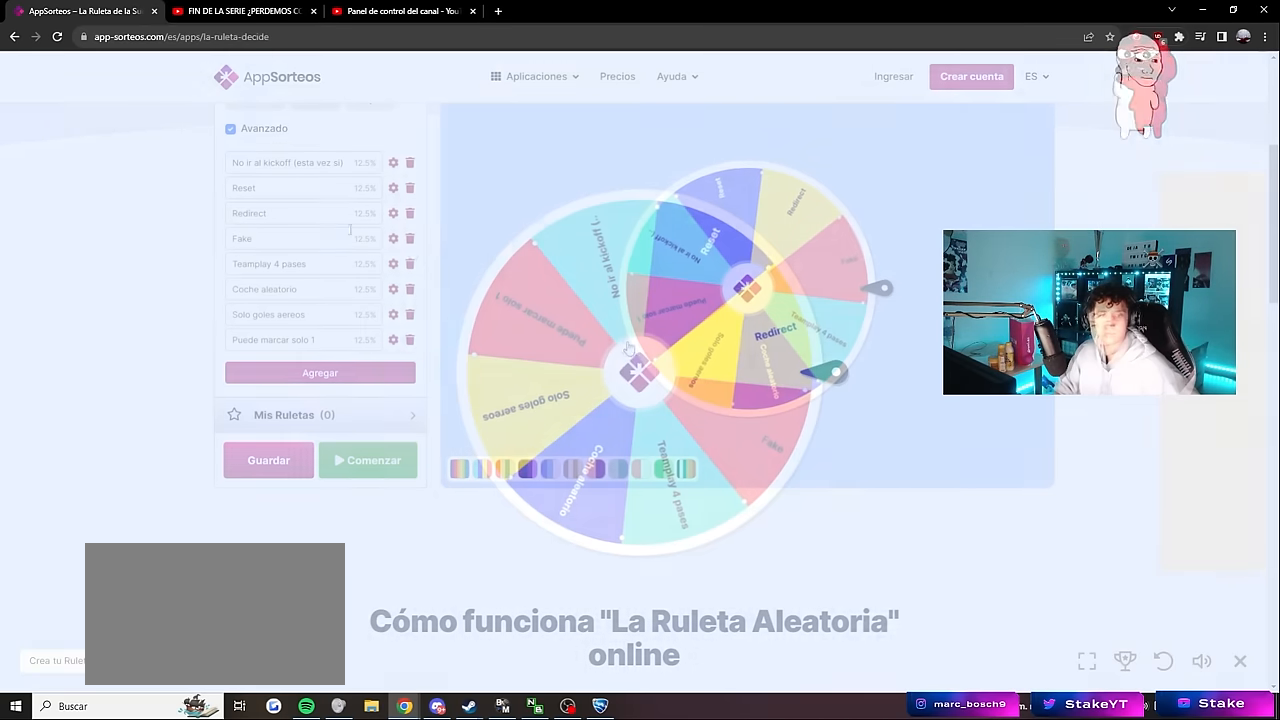
{"keys": [], "mouse": [], "events": []}
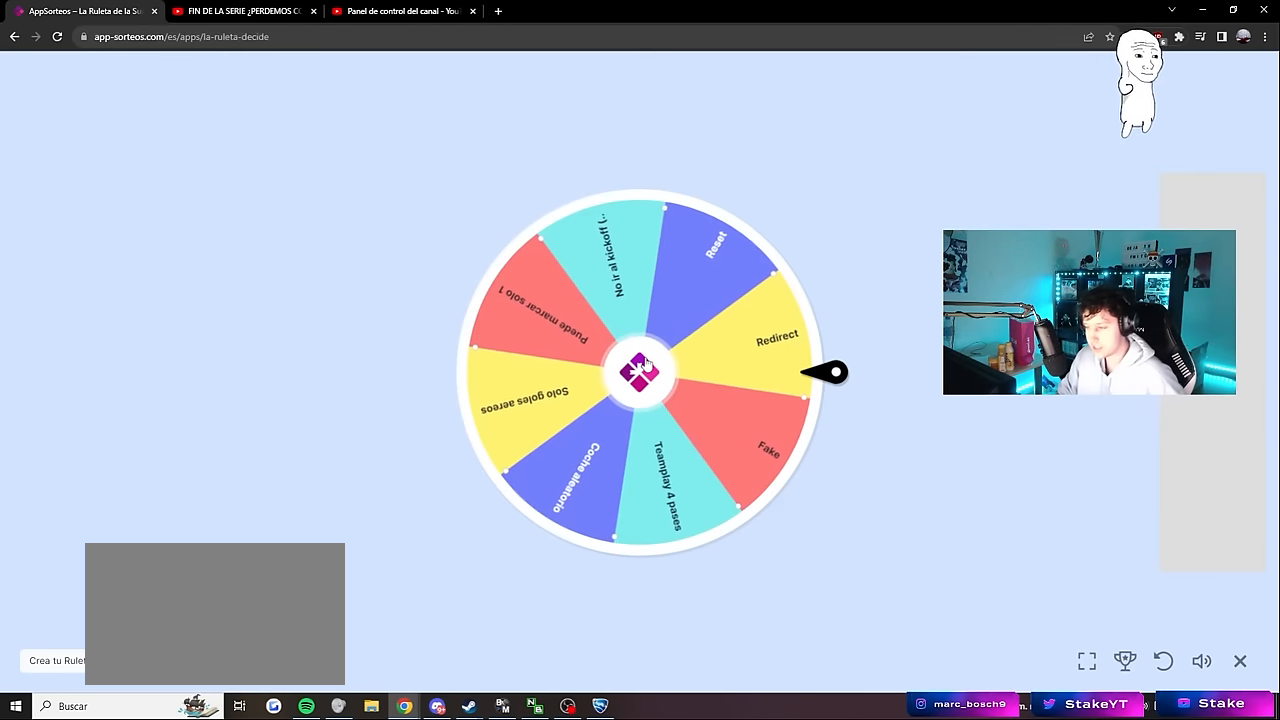
{"keys": [], "mouse": [], "events": []}
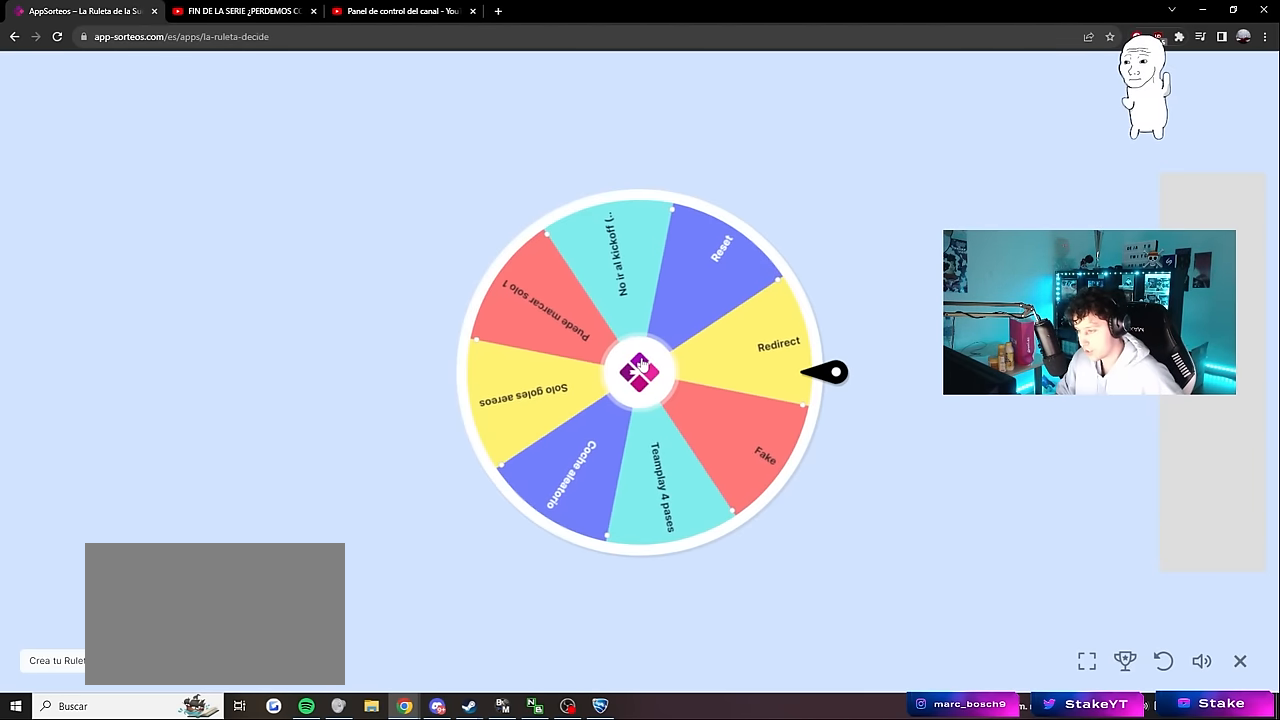
{"keys": [], "mouse": [], "events": []}
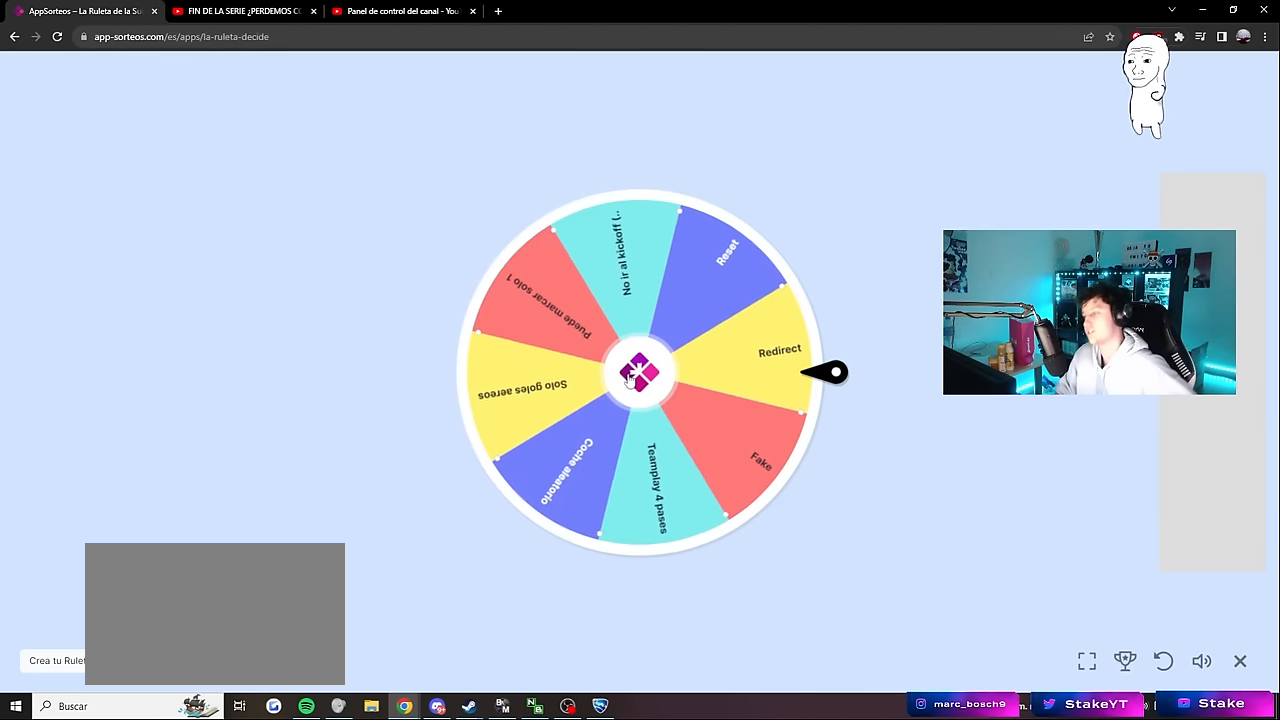
{"keys": [], "mouse": ["left"], "events": [[500, "mouse_left", "down"]]}
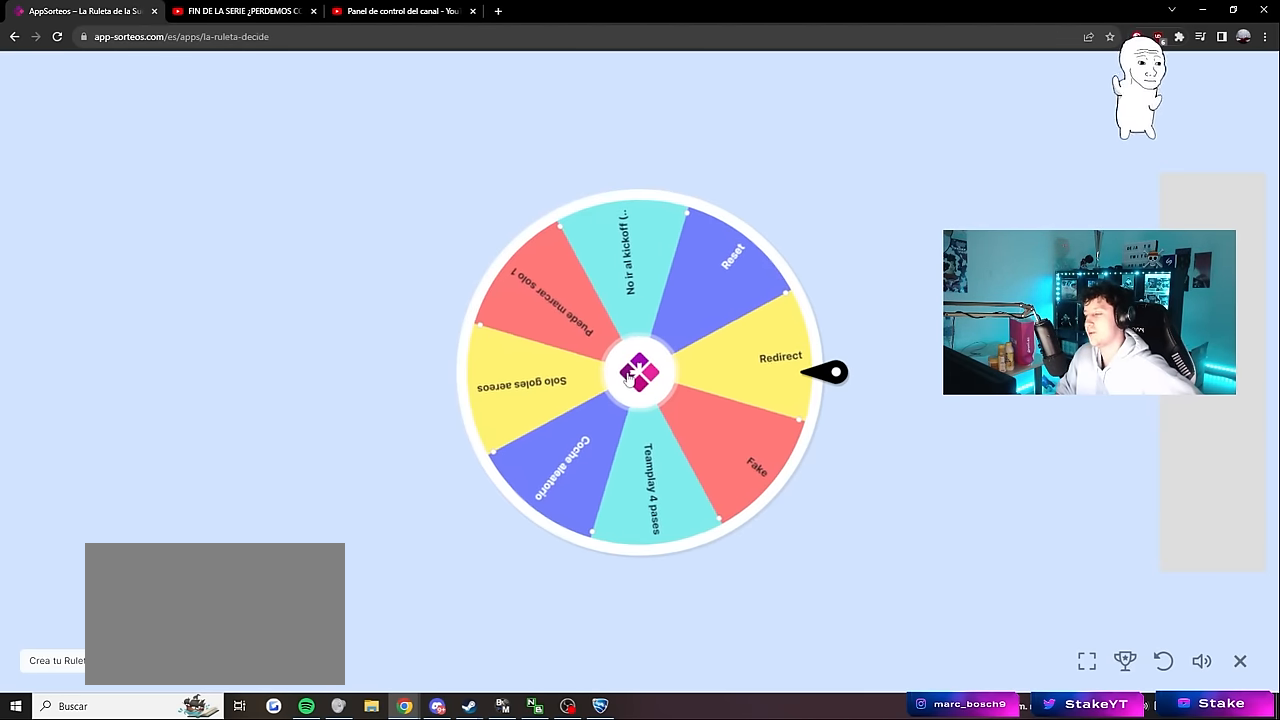
{"keys": [], "mouse": [], "events": [[100, "mouse_left", "up"]]}